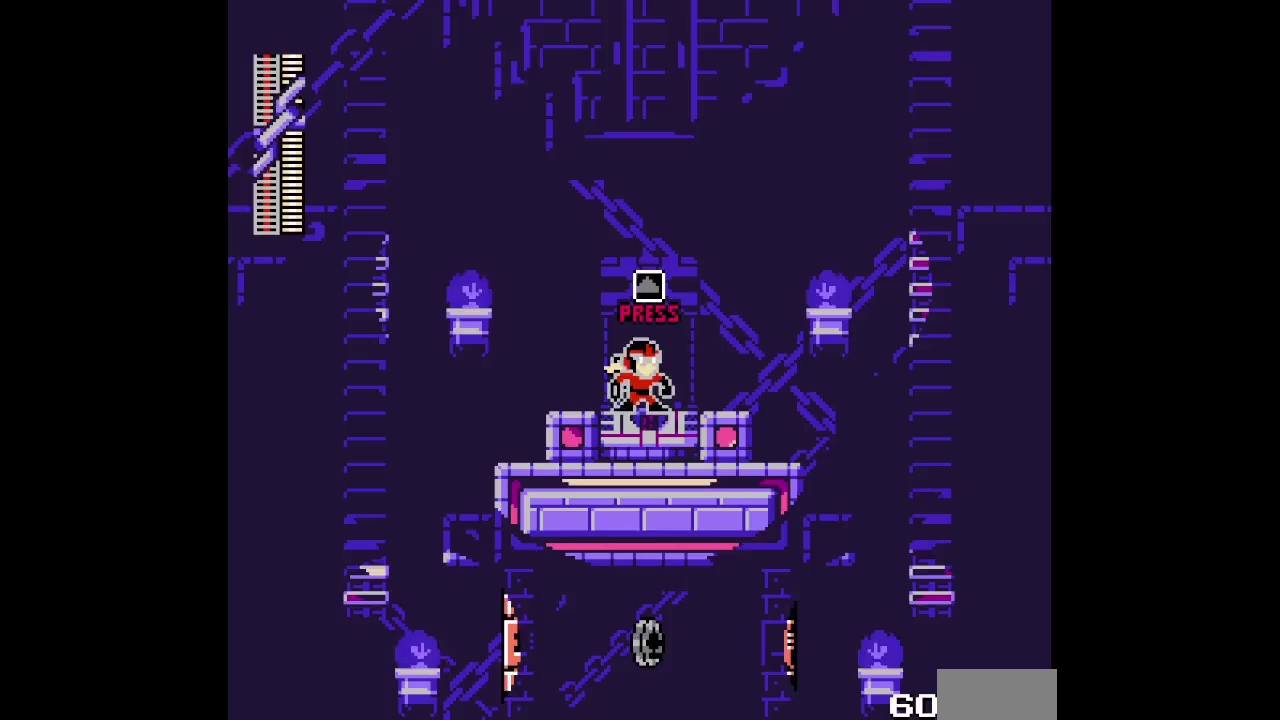
Gameplay with a controller (Xbox layout); each line is a JSON object with the inputs held at the frame after it. "events" lists button and stick changes between this image and that frame as [ms after this image, input, new state], when the widget could be followed in between. Not read: HOME L2 L3 R2 R3.
{"buttons": [], "events": []}
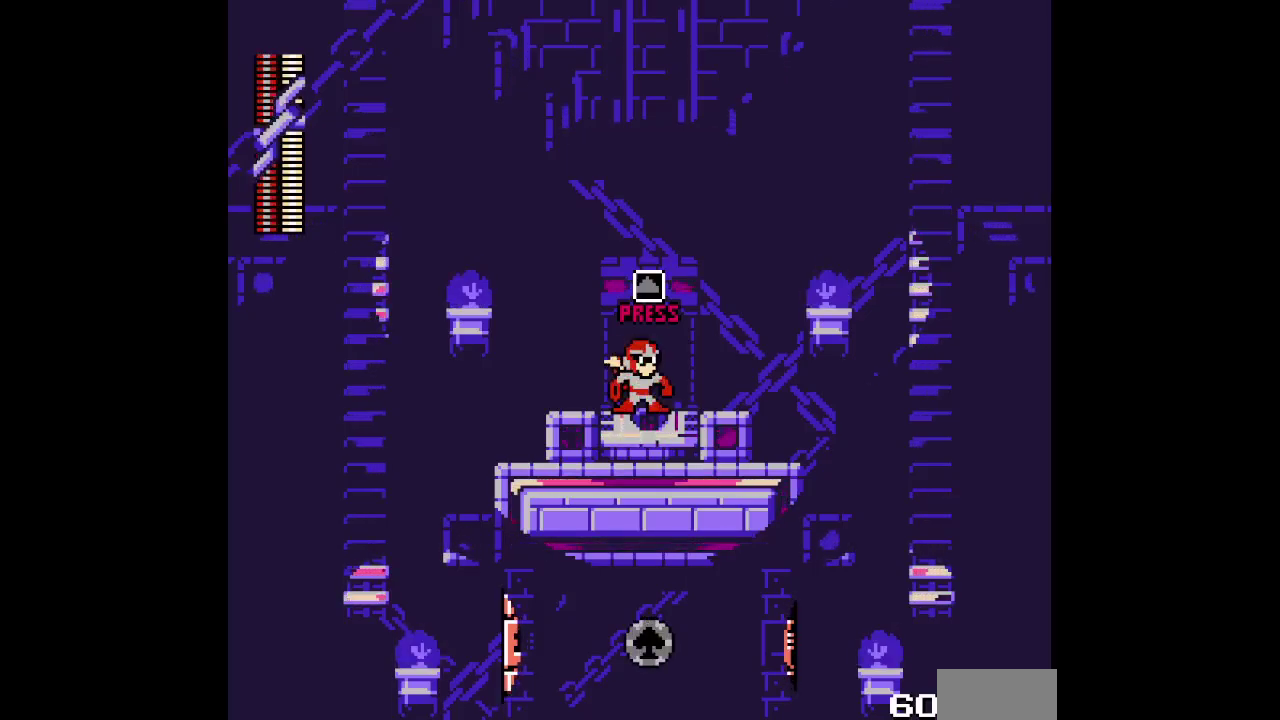
{"buttons": [], "events": []}
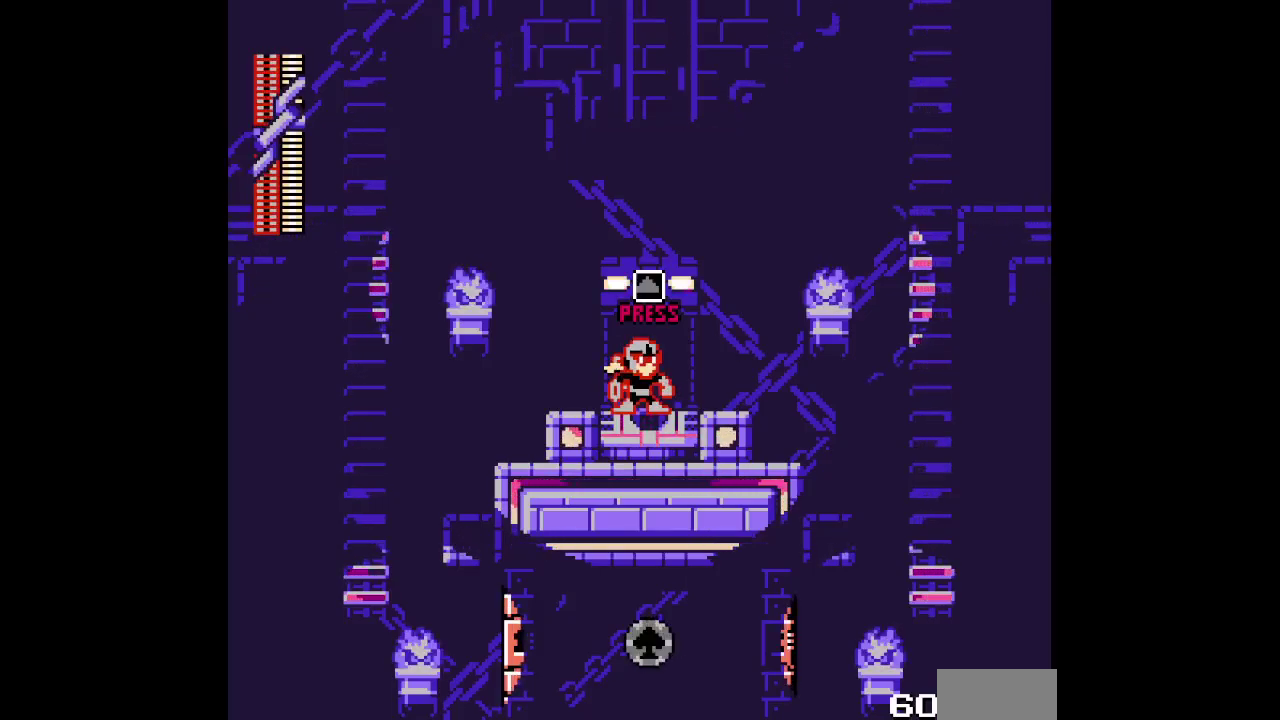
{"buttons": ["DPAD_RIGHT"], "events": [[267, "DPAD_RIGHT", "down"]]}
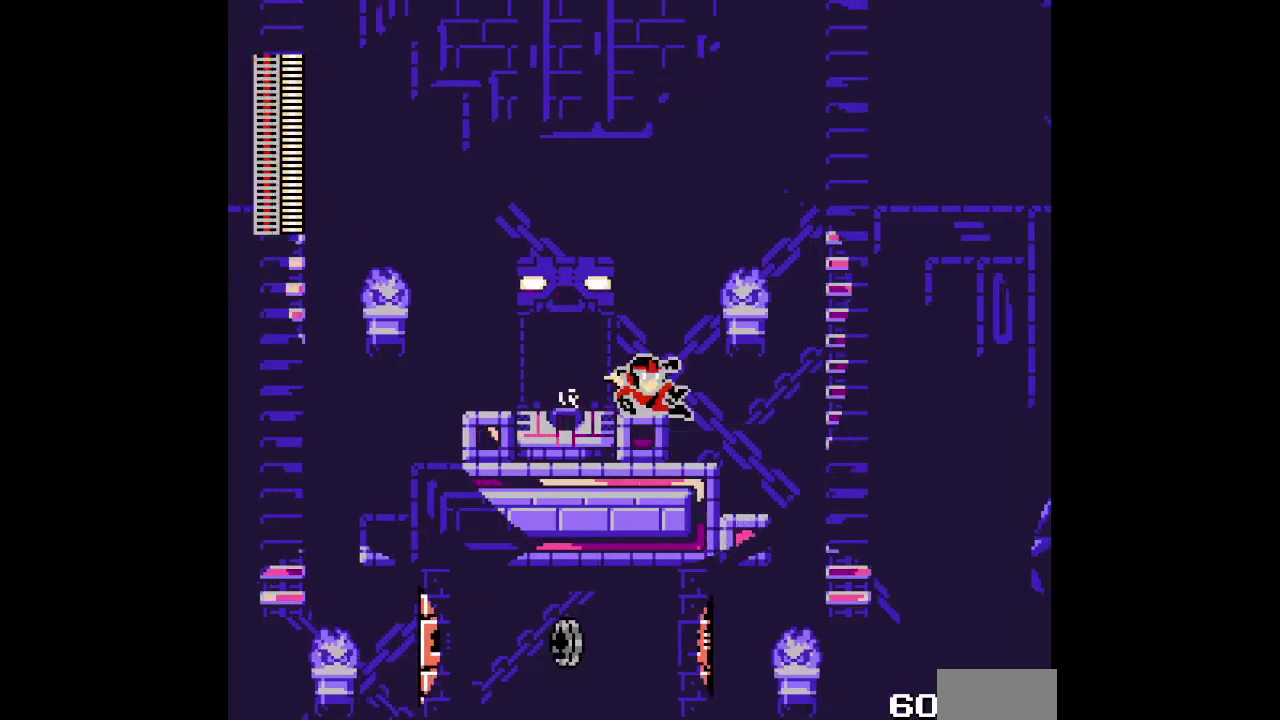
{"buttons": [], "events": [[300, "DPAD_RIGHT", "up"]]}
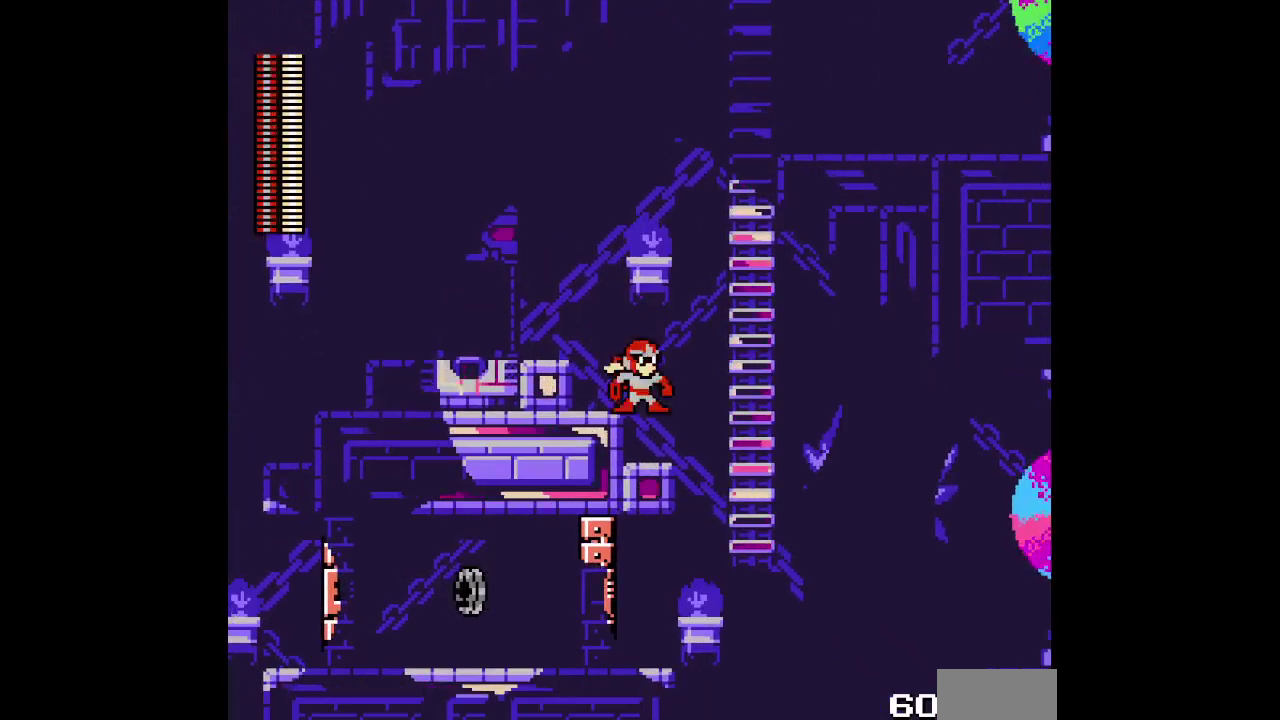
{"buttons": ["DPAD_RIGHT"], "events": [[50, "DPAD_RIGHT", "down"], [250, "DPAD_RIGHT", "up"], [400, "DPAD_RIGHT", "down"]]}
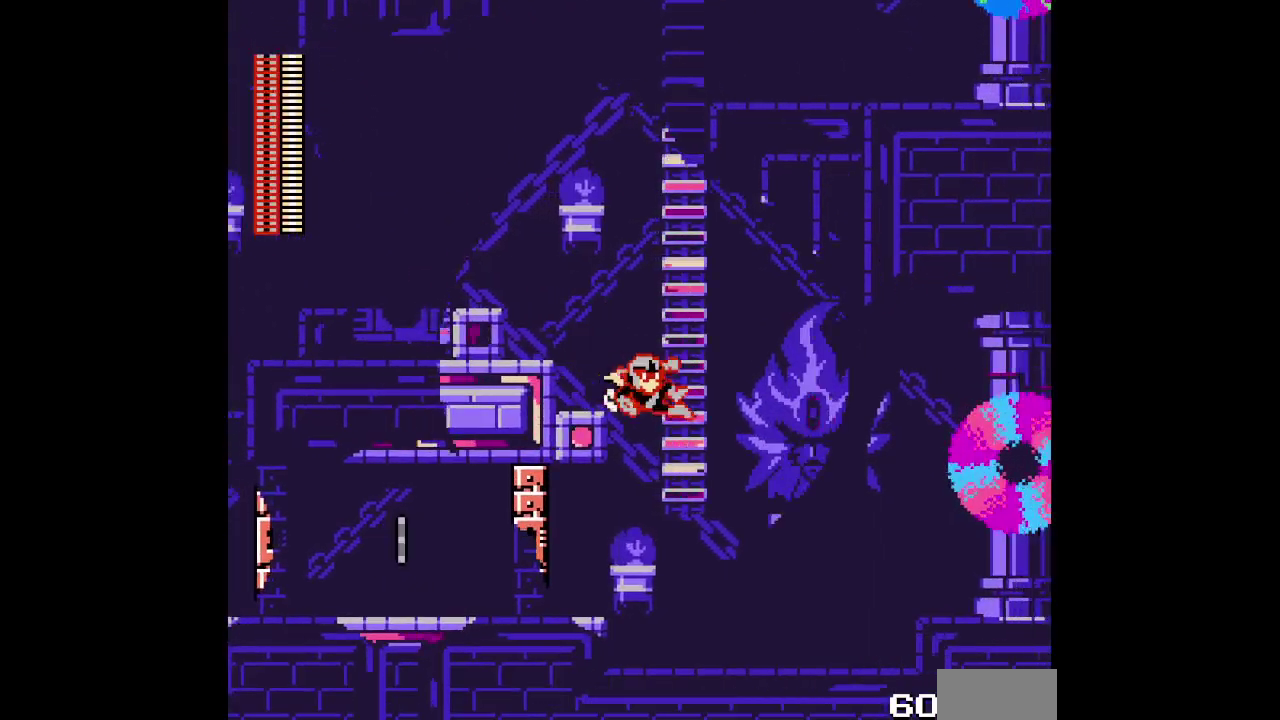
{"buttons": ["DPAD_UP", "DPAD_RIGHT"], "events": [[83, "DPAD_UP", "down"]]}
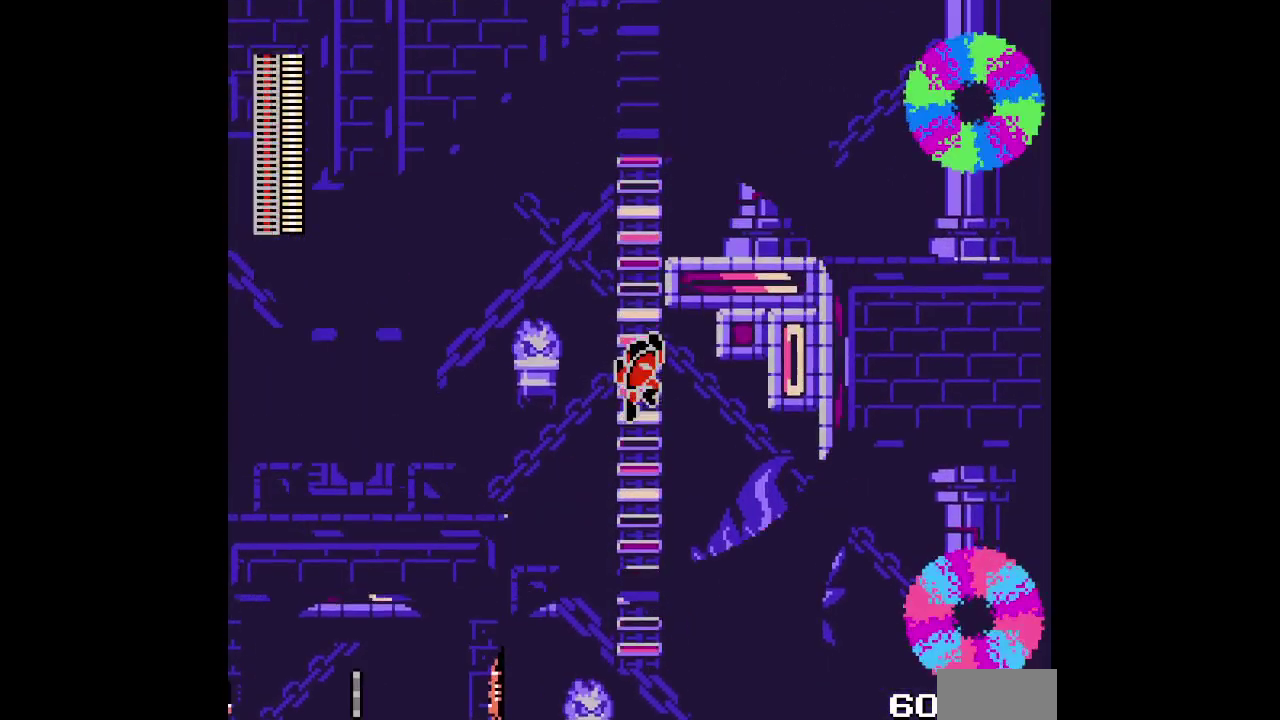
{"buttons": ["DPAD_UP", "DPAD_RIGHT"], "events": [[150, "X", "down"], [367, "X", "up"]]}
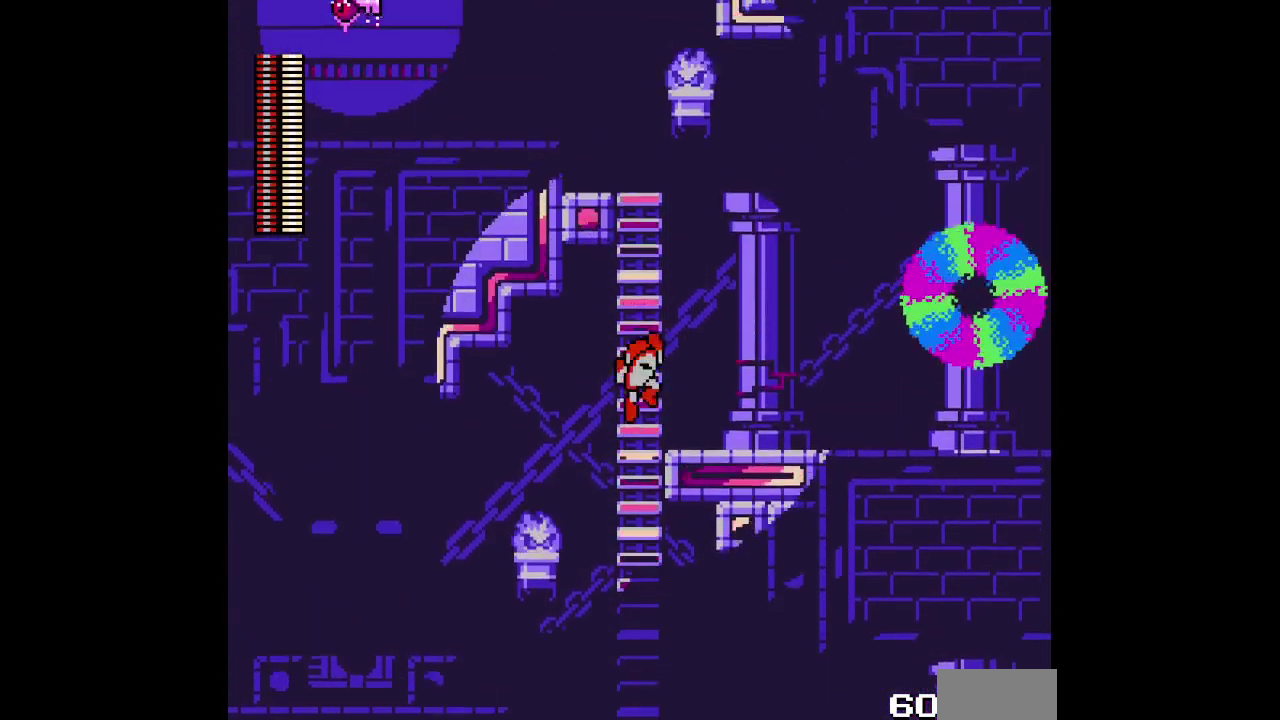
{"buttons": ["DPAD_RIGHT"], "events": [[233, "DPAD_UP", "up"]]}
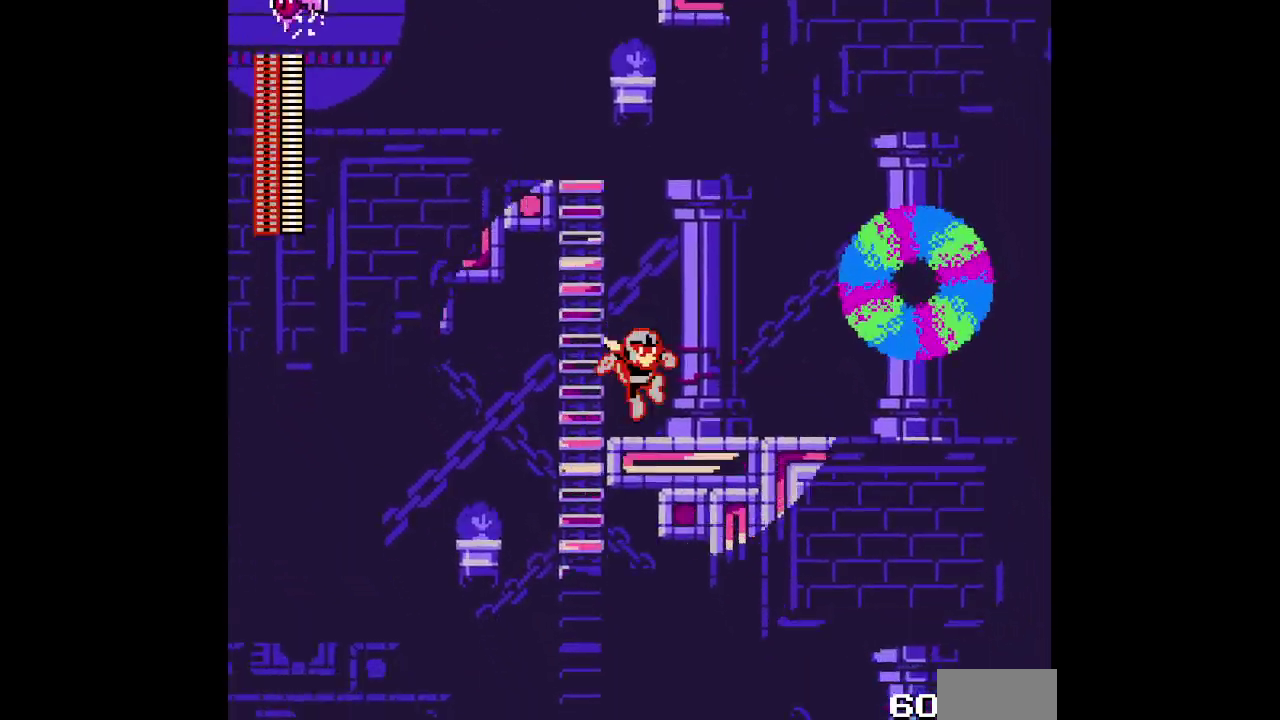
{"buttons": ["DPAD_RIGHT"], "events": []}
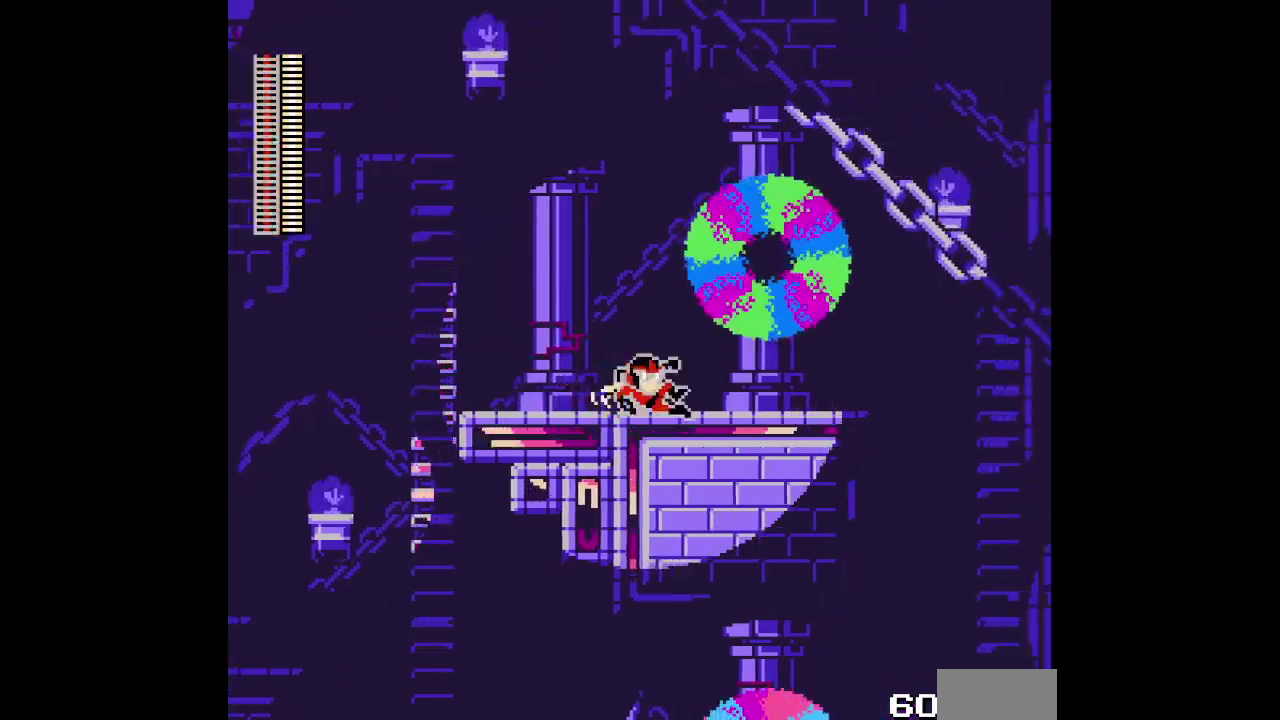
{"buttons": ["DPAD_RIGHT"], "events": []}
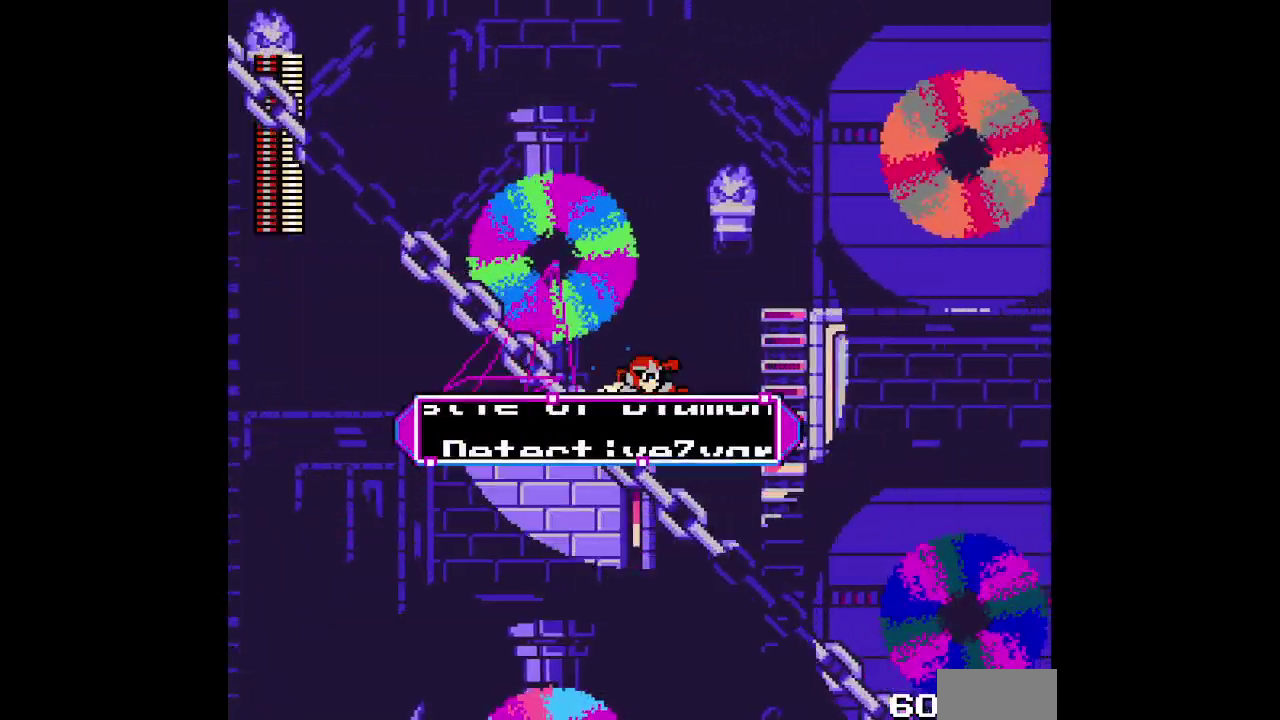
{"buttons": ["DPAD_UP", "DPAD_RIGHT"], "events": [[333, "DPAD_UP", "down"]]}
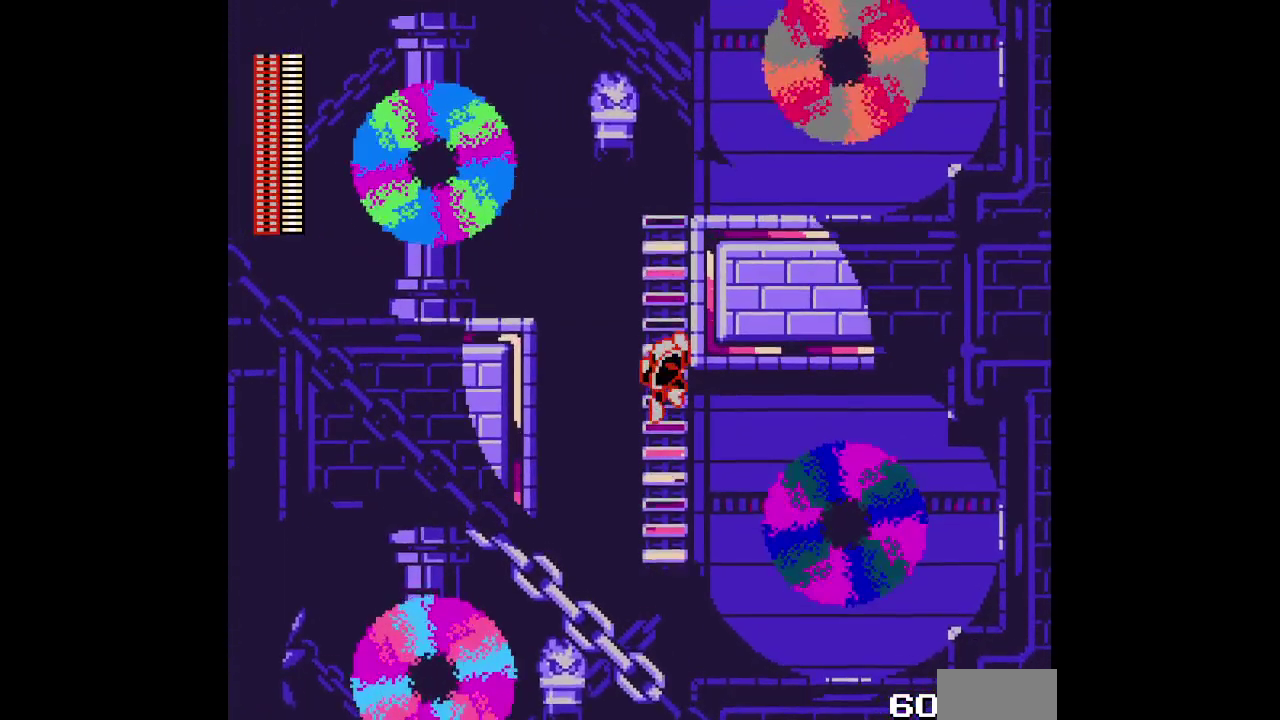
{"buttons": ["DPAD_UP", "DPAD_RIGHT"], "events": []}
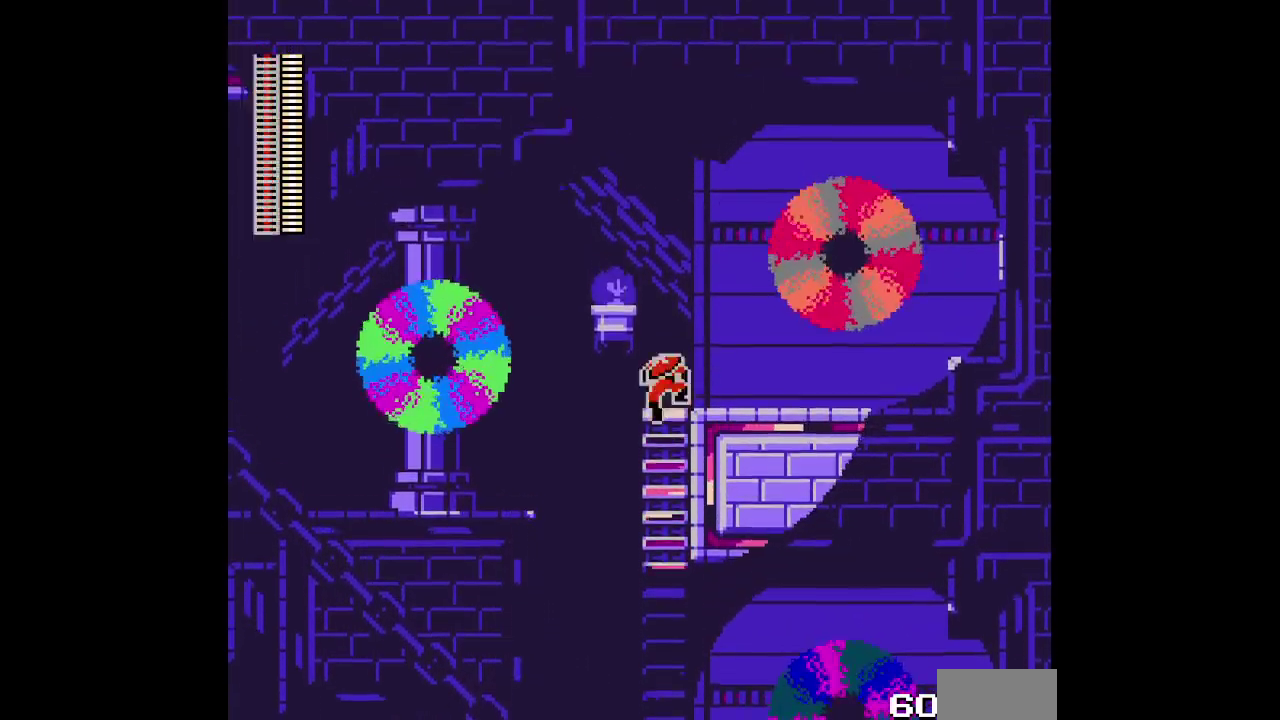
{"buttons": ["DPAD_RIGHT"], "events": [[217, "DPAD_UP", "up"]]}
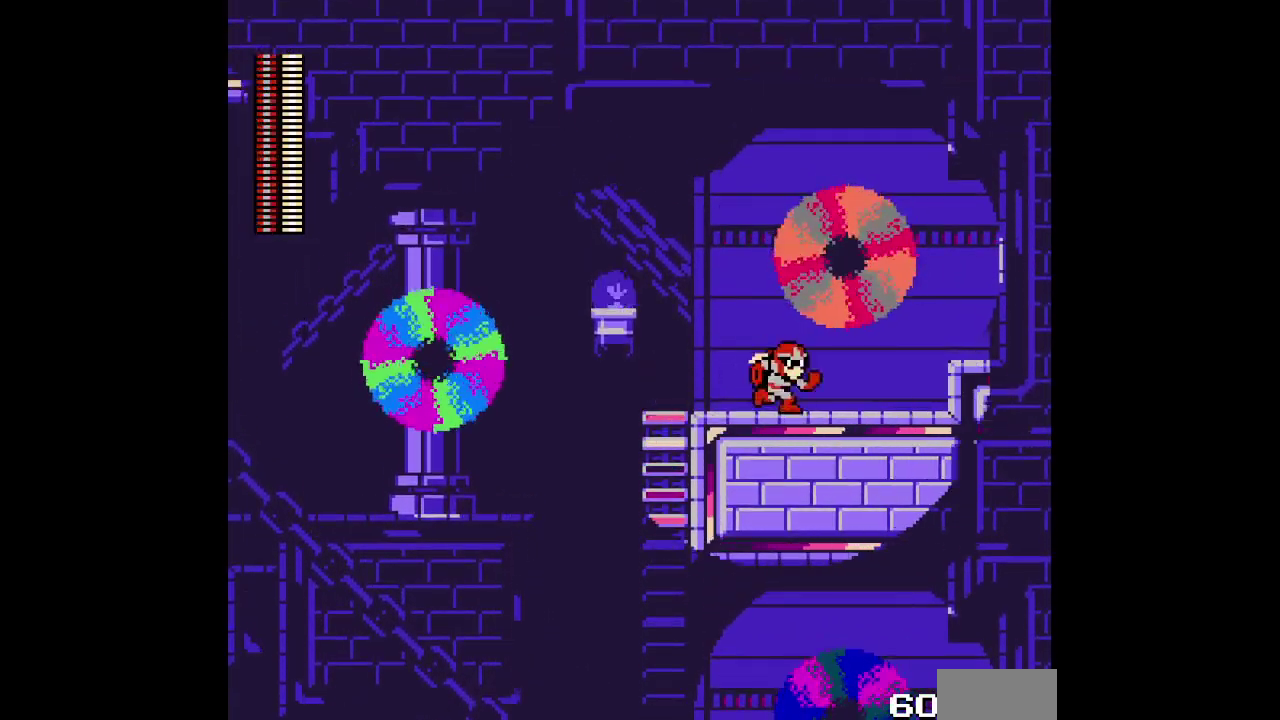
{"buttons": ["DPAD_UP", "DPAD_RIGHT"], "events": [[467, "DPAD_UP", "down"]]}
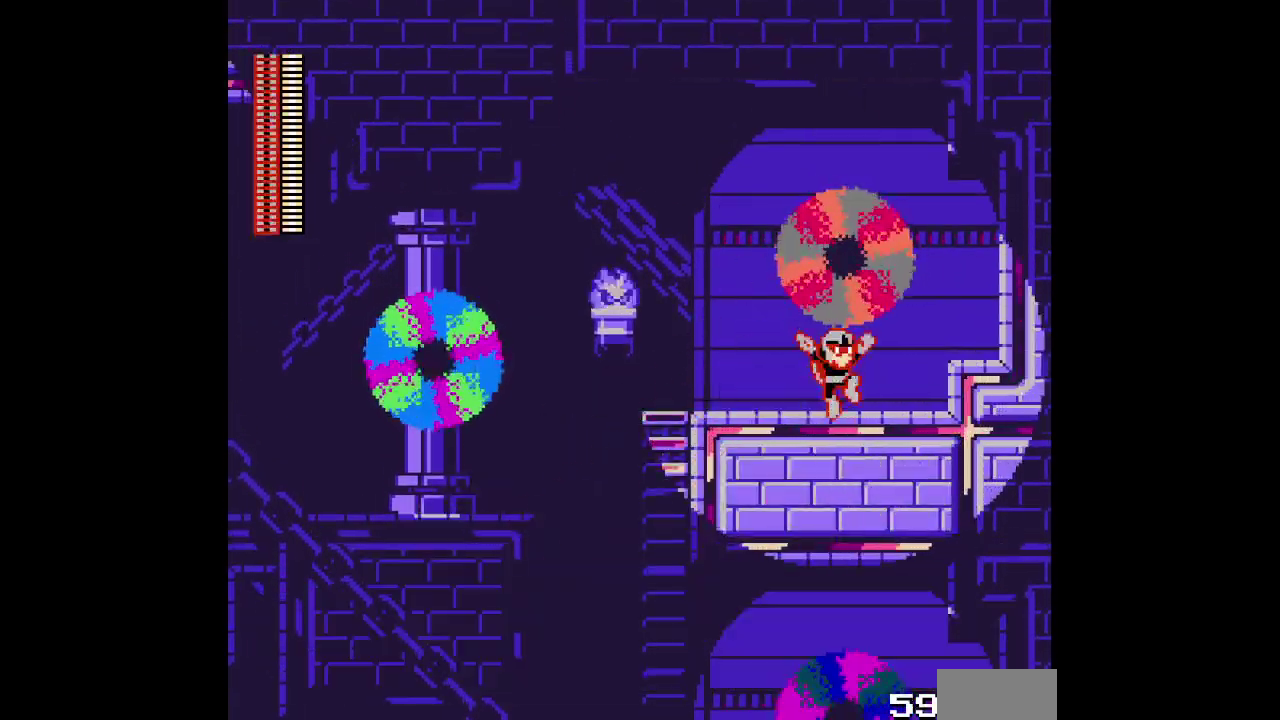
{"buttons": [], "events": [[17, "DPAD_RIGHT", "up"], [50, "DPAD_UP", "up"]]}
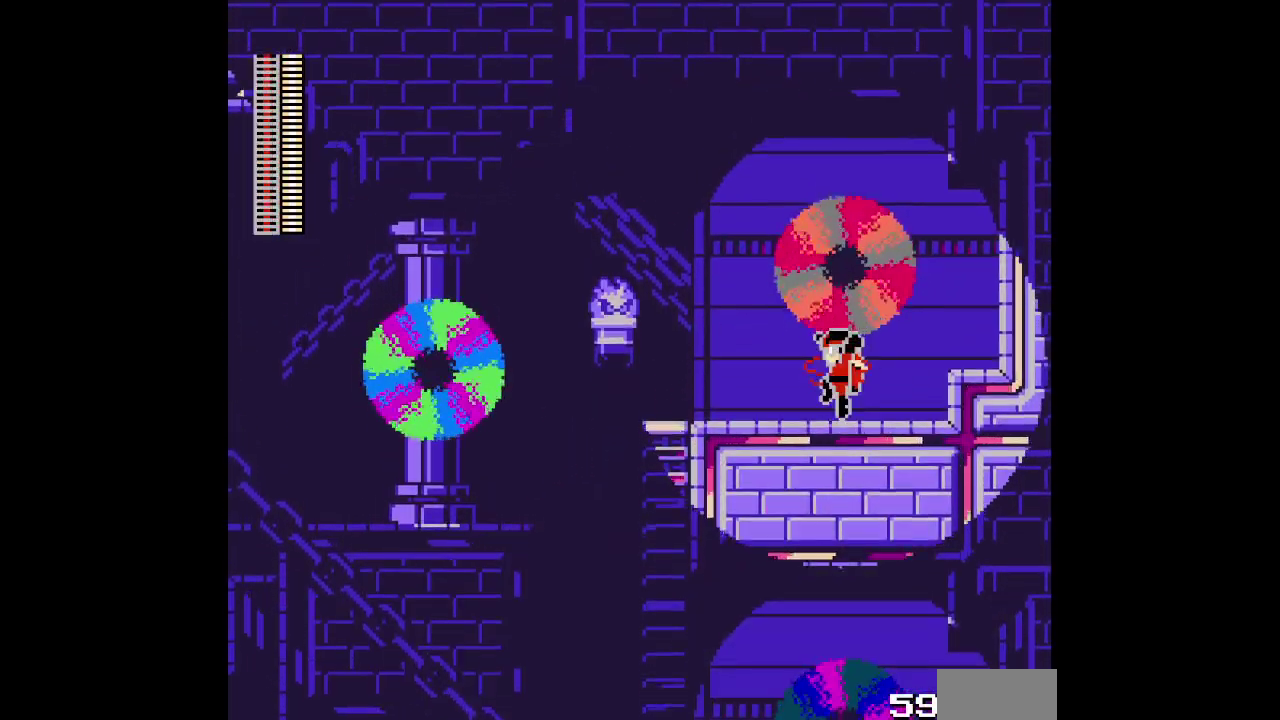
{"buttons": [], "events": [[133, "DPAD_RIGHT", "down"], [383, "DPAD_RIGHT", "up"]]}